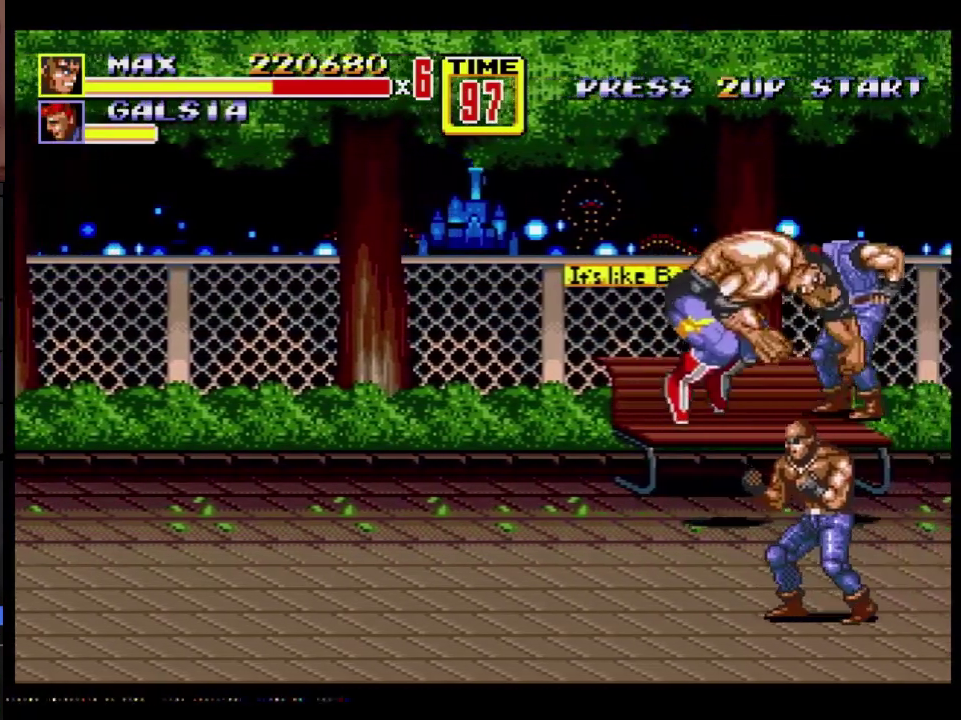
Gameplay with a controller; each line is a JSON object with the inputs held at the frame after it. "events" lists button and stick changes between this image and that frame as [ms after this image, input, new state], when the widget could be followed in between. Not read: L3 R3.
{"buttons": ["B", "DPAD_DOWN", "DPAD_RIGHT"], "events": [[83, "DPAD_RIGHT", "down"], [267, "DPAD_DOWN", "down"], [467, "B", "down"]]}
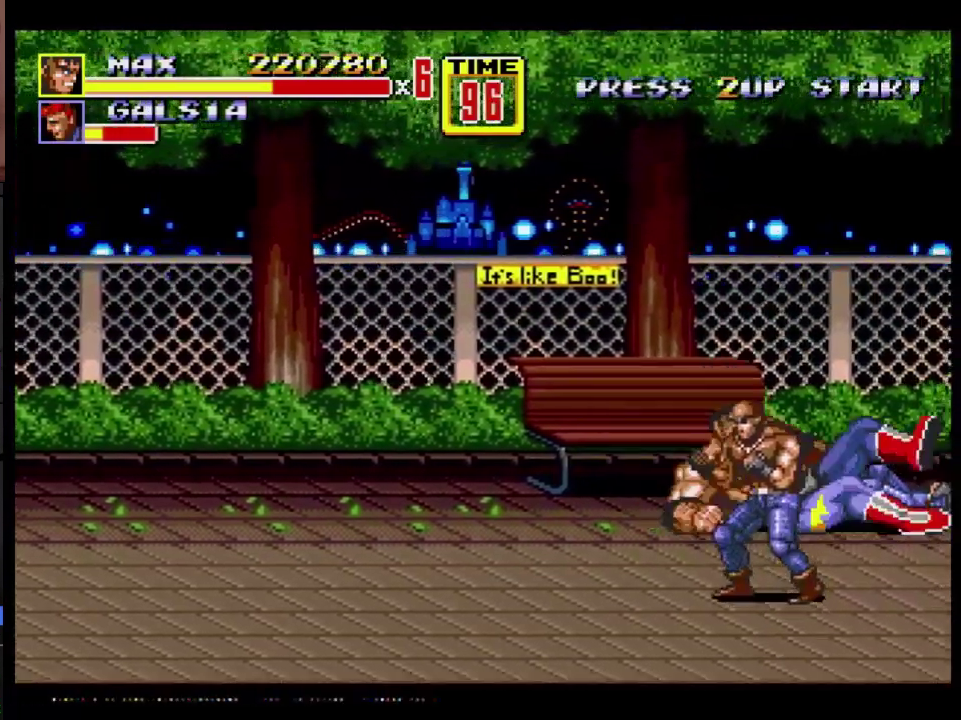
{"buttons": ["DPAD_DOWN", "DPAD_RIGHT"], "events": [[167, "DPAD_RIGHT", "up"], [200, "DPAD_DOWN", "up"], [283, "B", "up"], [367, "DPAD_RIGHT", "down"], [450, "DPAD_DOWN", "down"]]}
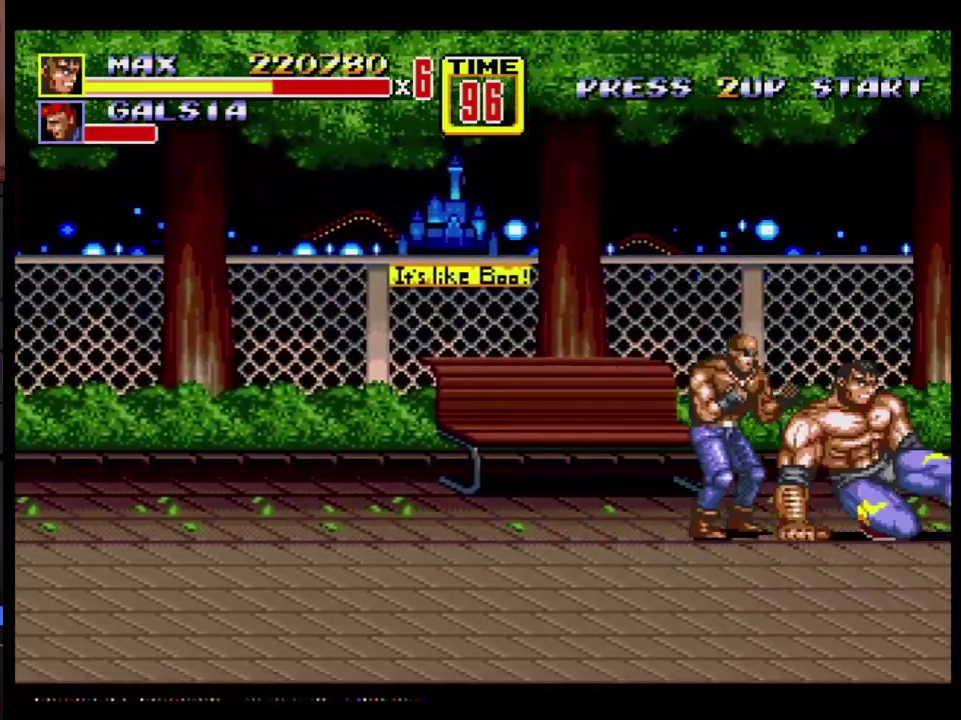
{"buttons": ["B", "DPAD_RIGHT"], "events": [[50, "B", "down"], [450, "DPAD_DOWN", "up"]]}
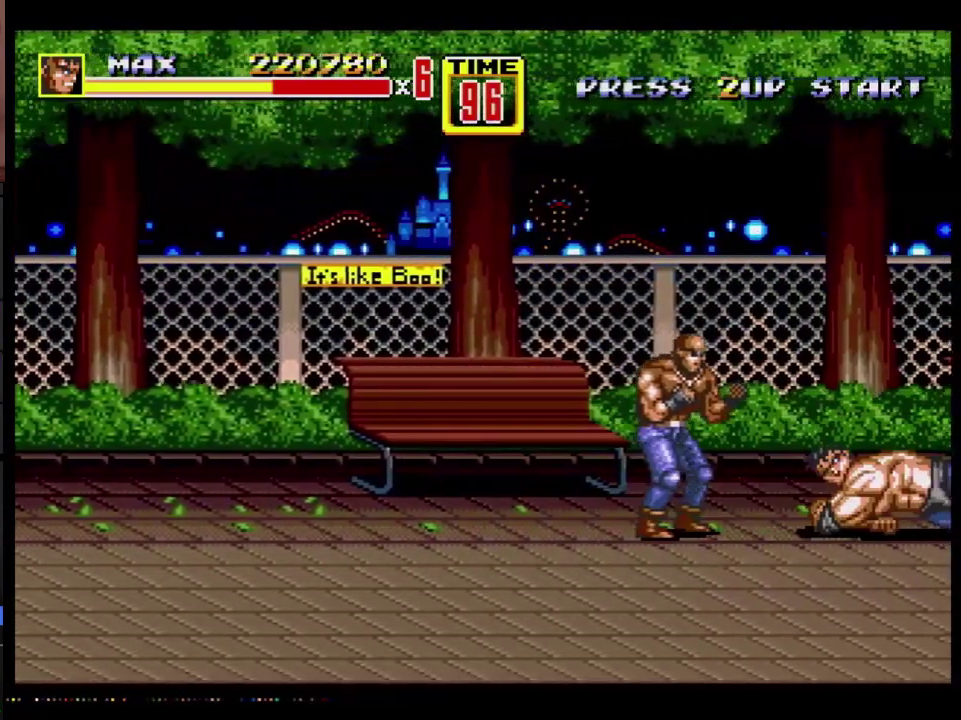
{"buttons": ["B"], "events": [[233, "C", "down"], [233, "DPAD_RIGHT", "up"], [450, "C", "up"]]}
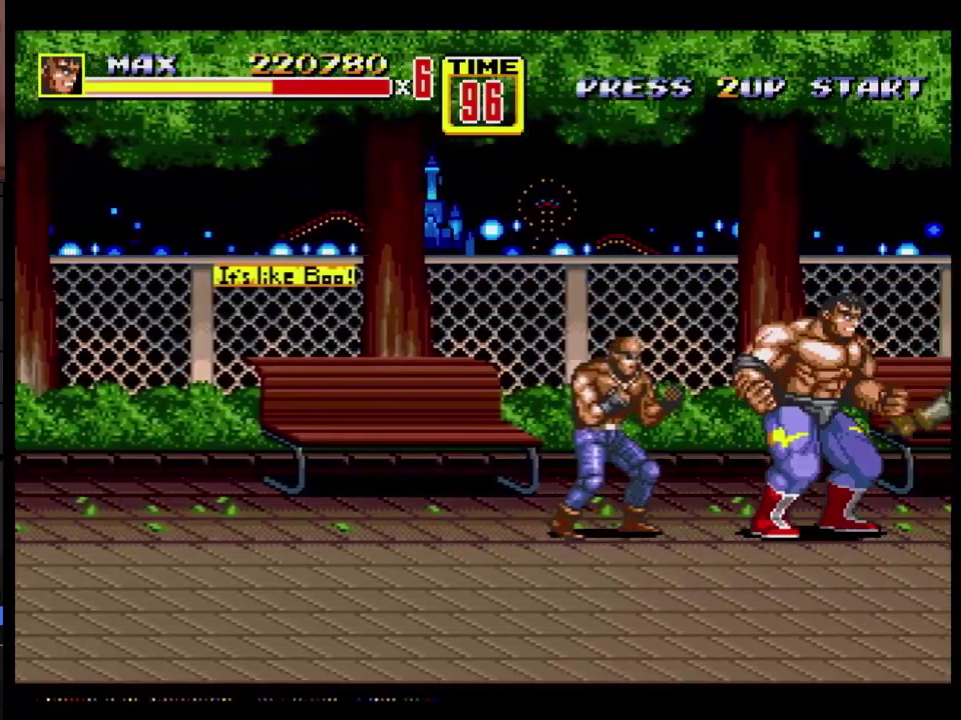
{"buttons": [], "events": [[17, "B", "up"], [83, "DPAD_RIGHT", "down"], [133, "DPAD_RIGHT", "up"], [250, "DPAD_RIGHT", "down"], [367, "DPAD_RIGHT", "up"]]}
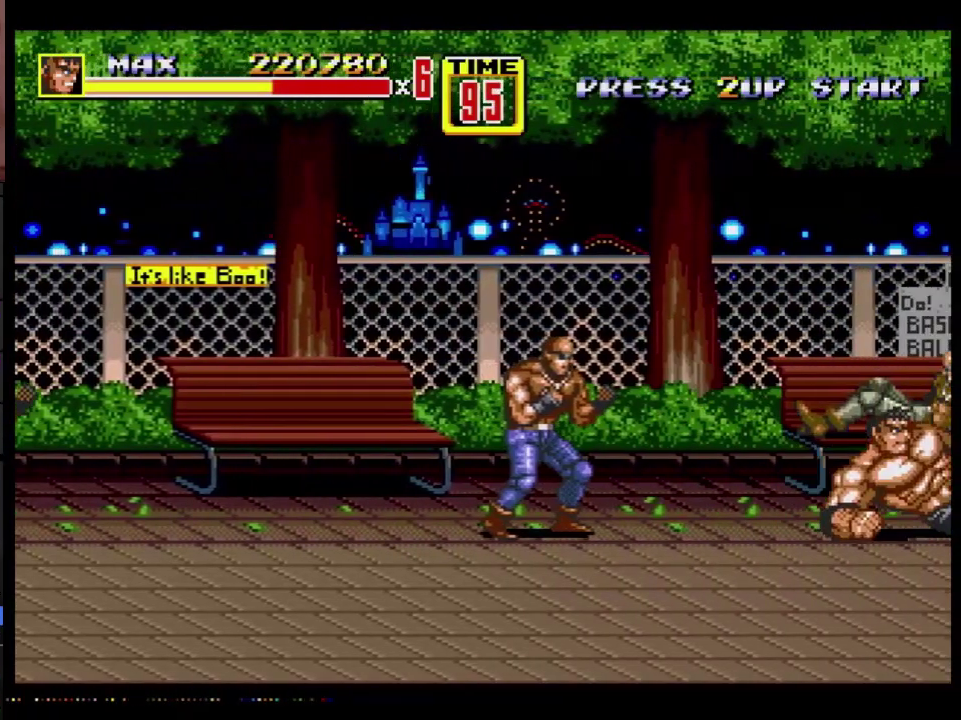
{"buttons": ["DPAD_UP", "DPAD_LEFT"], "events": [[50, "DPAD_RIGHT", "down"], [50, "DPAD_UP", "down"], [417, "DPAD_RIGHT", "up"], [450, "DPAD_LEFT", "down"]]}
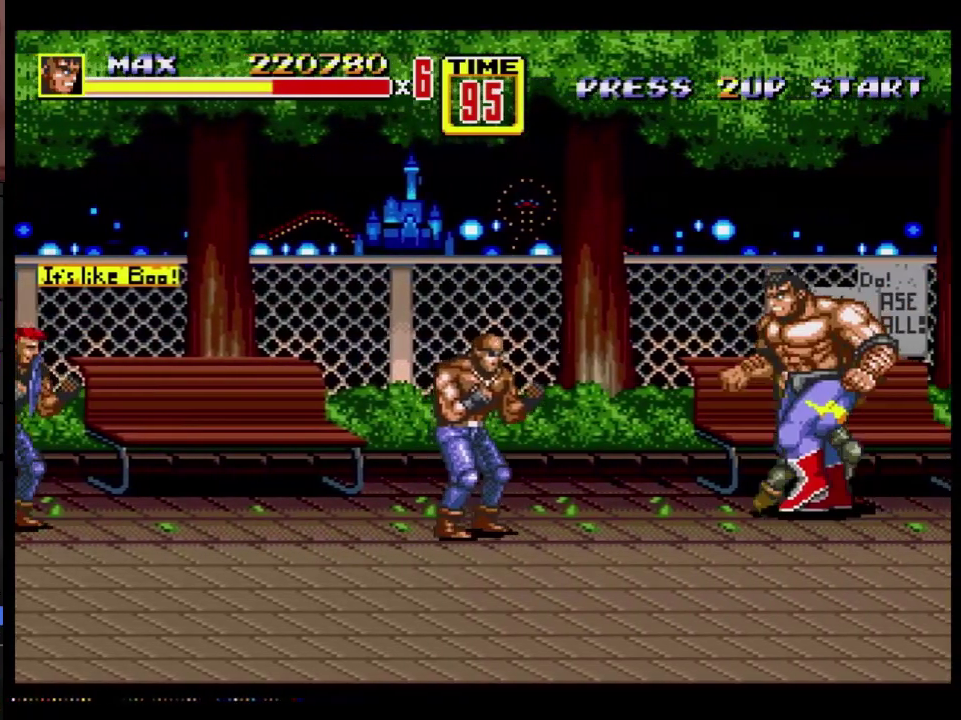
{"buttons": ["B", "DPAD_DOWN", "DPAD_RIGHT"], "events": [[83, "DPAD_LEFT", "up"], [283, "DPAD_RIGHT", "down"], [317, "C", "down"], [317, "DPAD_UP", "up"], [367, "DPAD_DOWN", "down"], [400, "C", "up"], [450, "B", "down"]]}
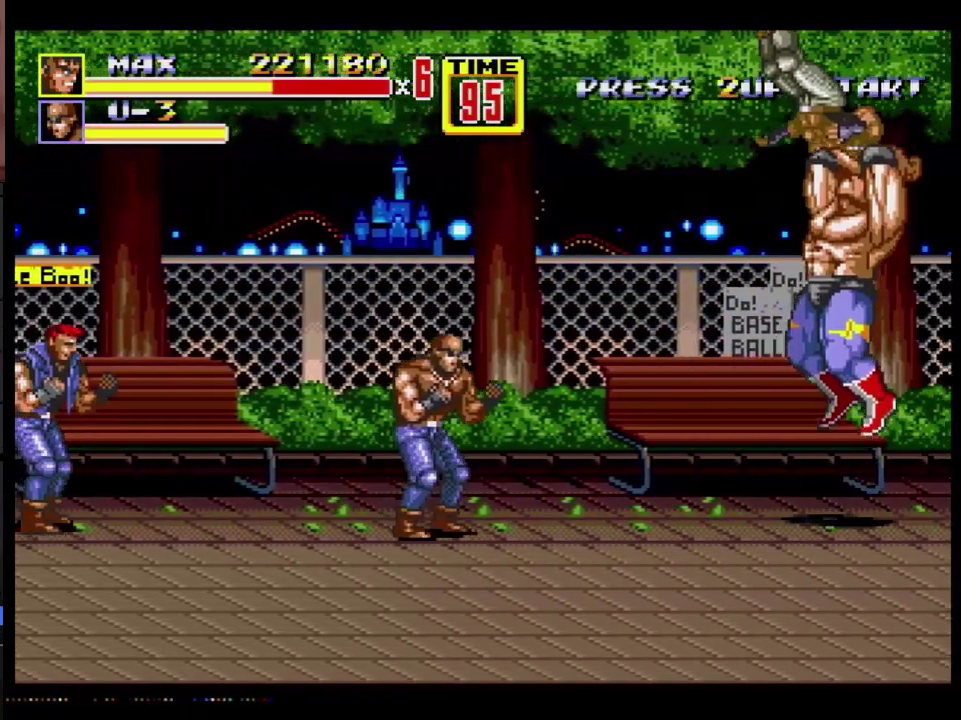
{"buttons": ["DPAD_DOWN", "DPAD_RIGHT"], "events": [[17, "B", "up"], [83, "B", "down"], [133, "DPAD_DOWN", "up"], [133, "DPAD_RIGHT", "up"], [233, "B", "up"], [233, "DPAD_RIGHT", "down"], [333, "DPAD_DOWN", "down"]]}
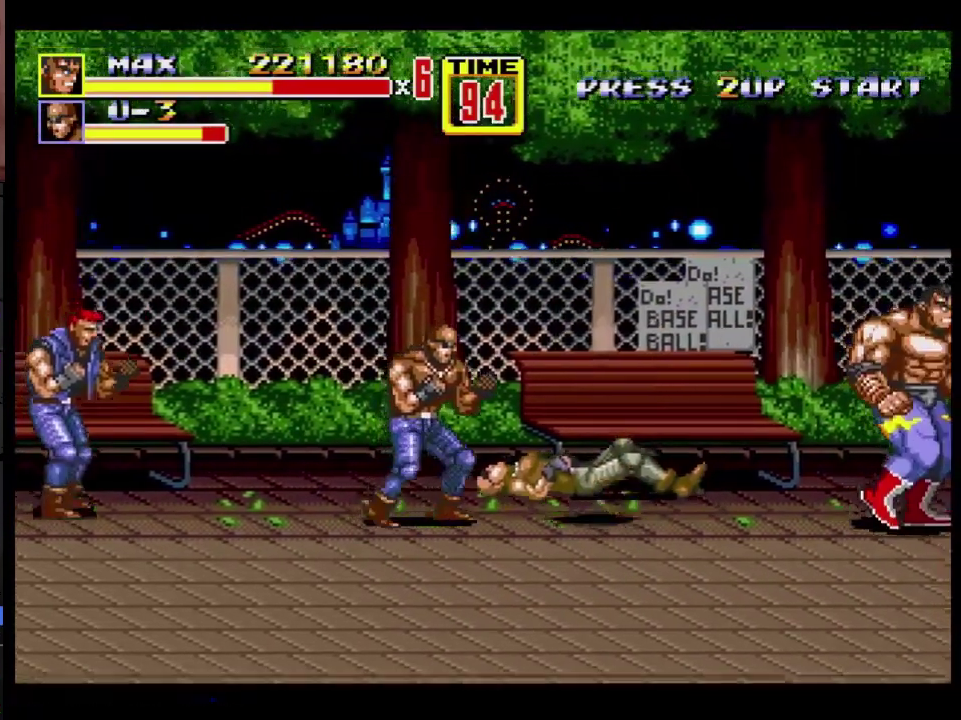
{"buttons": [], "events": [[83, "DPAD_DOWN", "up"], [83, "DPAD_RIGHT", "up"], [150, "DPAD_RIGHT", "down"], [250, "B", "down"], [483, "DPAD_RIGHT", "up"], [500, "B", "up"]]}
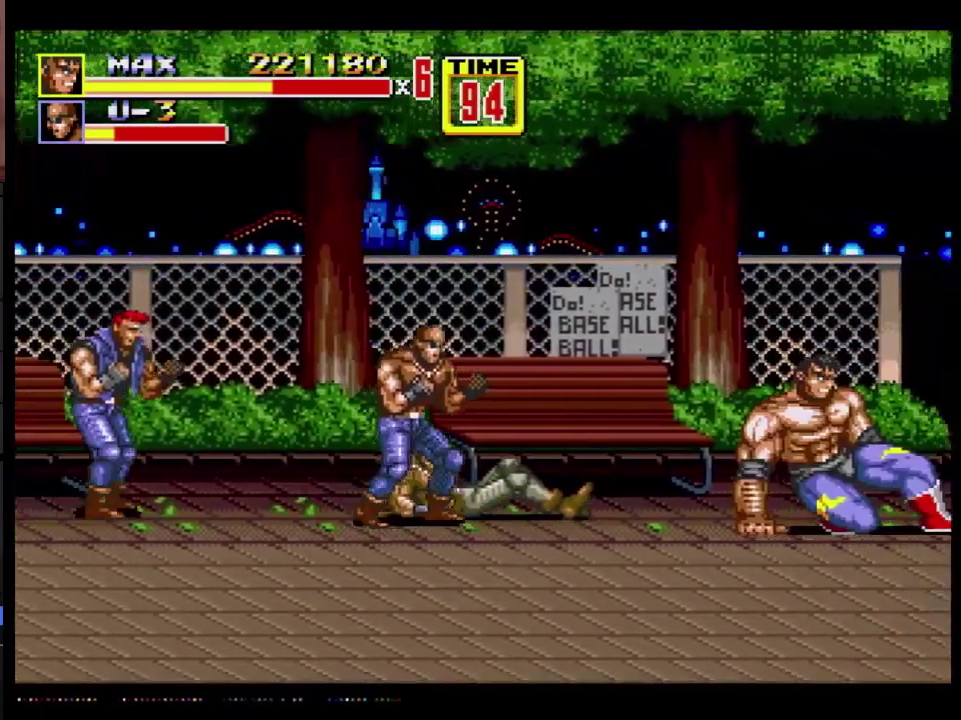
{"buttons": ["DPAD_RIGHT"], "events": [[400, "DPAD_RIGHT", "down"]]}
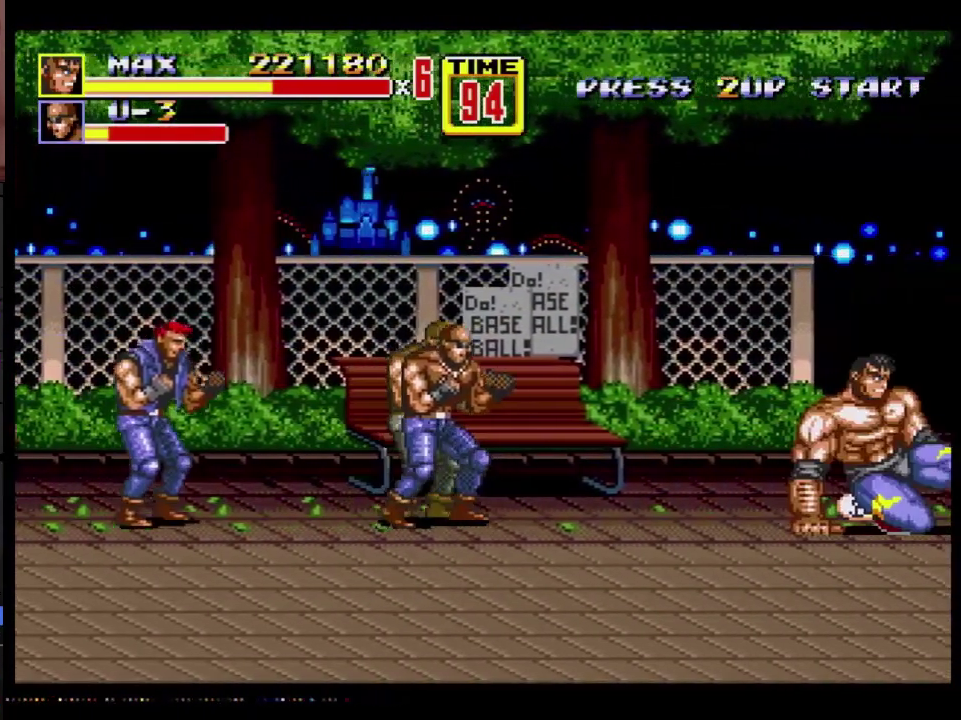
{"buttons": [], "events": [[67, "B", "down"], [133, "B", "up"], [183, "DPAD_RIGHT", "up"]]}
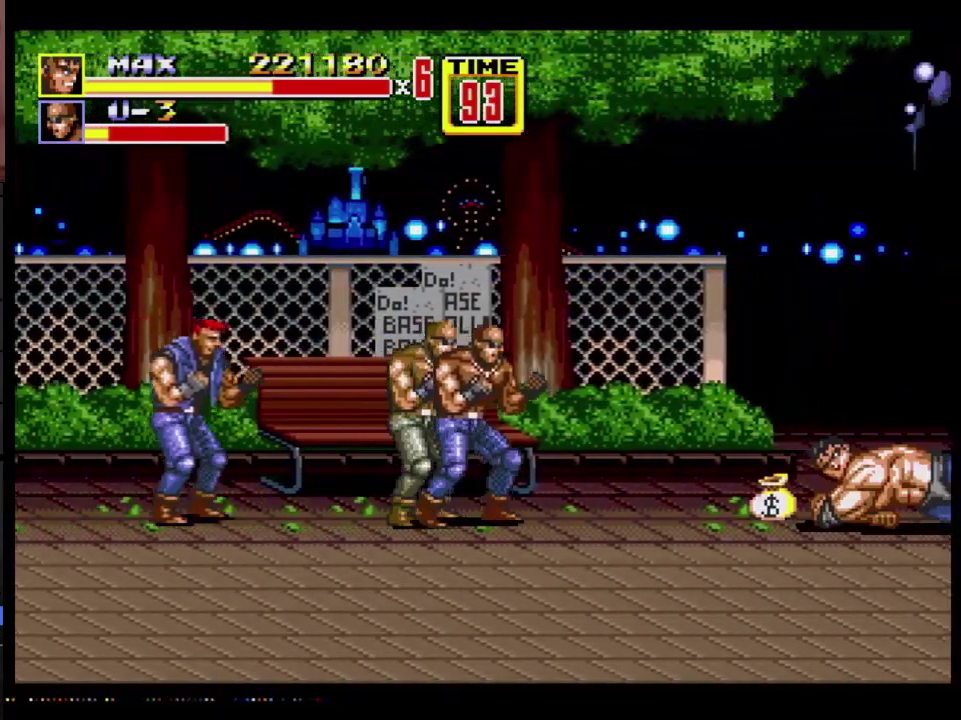
{"buttons": ["DPAD_DOWN", "DPAD_LEFT"], "events": [[33, "DPAD_LEFT", "down"], [100, "DPAD_UP", "down"], [217, "B", "down"], [267, "DPAD_UP", "up"], [300, "DPAD_LEFT", "up"], [350, "B", "up"], [400, "DPAD_LEFT", "down"], [500, "DPAD_DOWN", "down"]]}
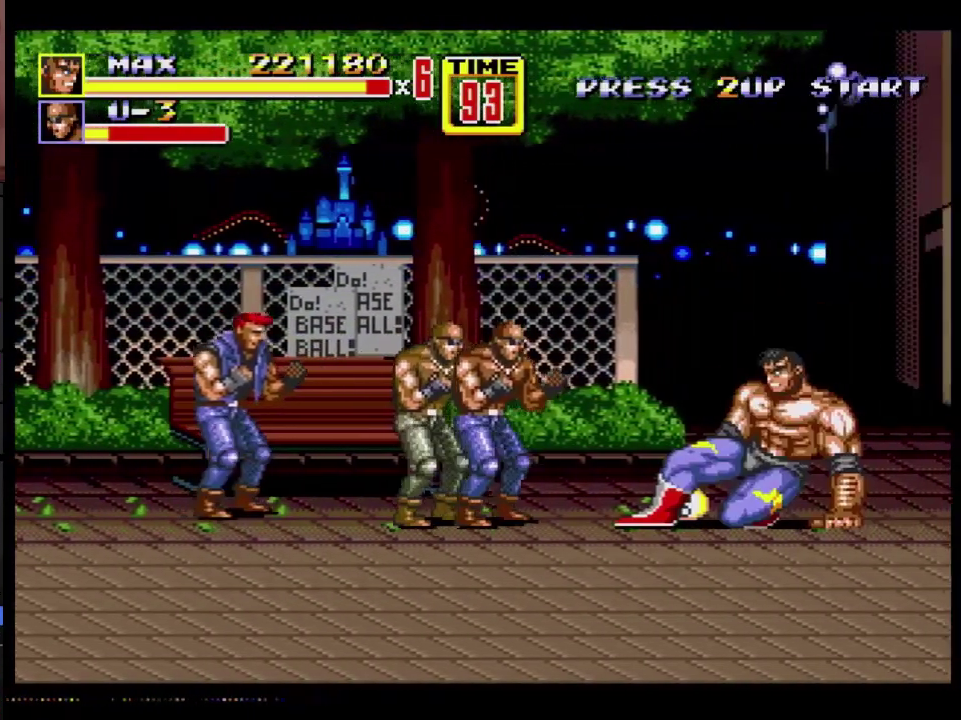
{"buttons": [], "events": [[33, "B", "down"], [117, "B", "up"], [117, "DPAD_DOWN", "up"], [167, "DPAD_LEFT", "up"]]}
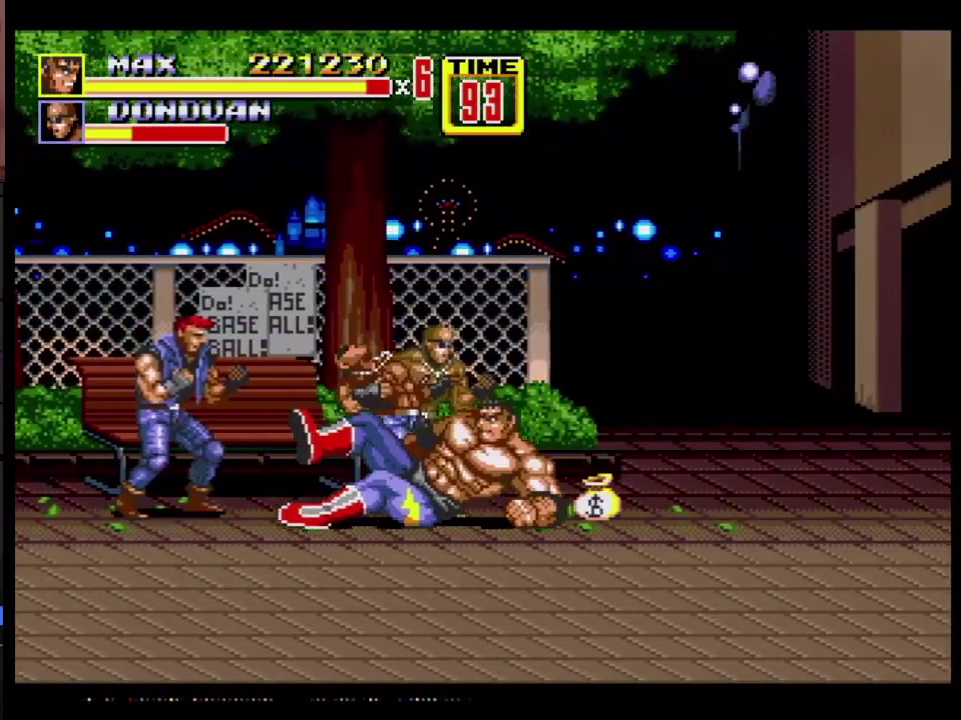
{"buttons": ["A", "DPAD_DOWN", "DPAD_LEFT"], "events": [[83, "DPAD_DOWN", "down"], [83, "DPAD_LEFT", "down"], [233, "A", "down"], [283, "A", "up"], [283, "DPAD_DOWN", "up"], [317, "A", "down"], [350, "DPAD_DOWN", "down"], [367, "DPAD_DOWN", "up"], [500, "DPAD_DOWN", "down"]]}
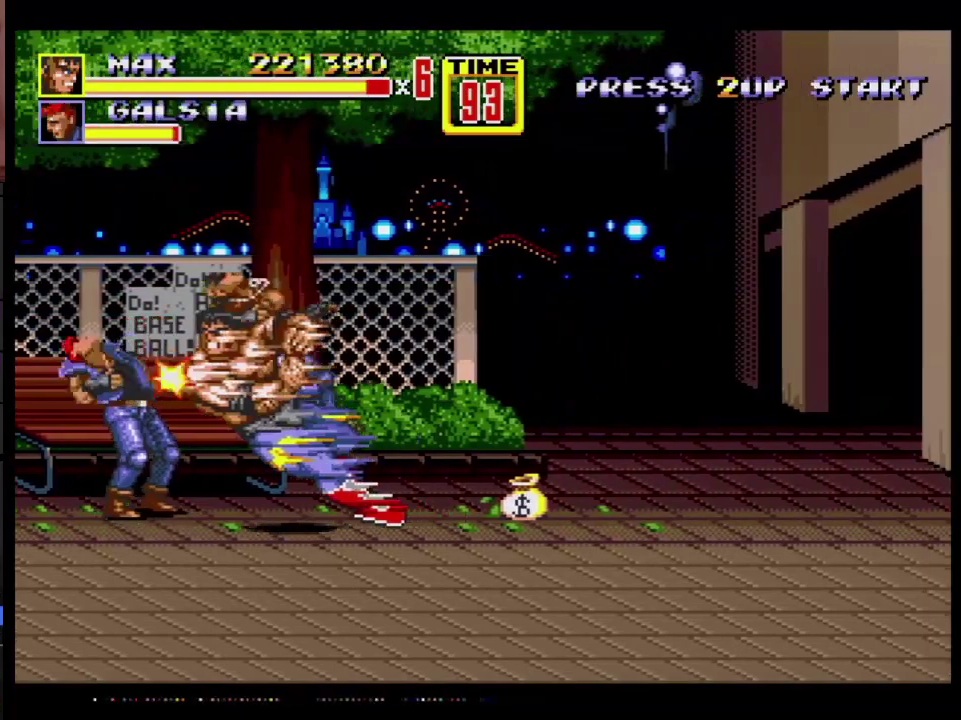
{"buttons": [], "events": [[33, "DPAD_DOWN", "up"], [83, "DPAD_DOWN", "down"], [200, "DPAD_DOWN", "up"], [433, "DPAD_LEFT", "up"], [450, "A", "up"]]}
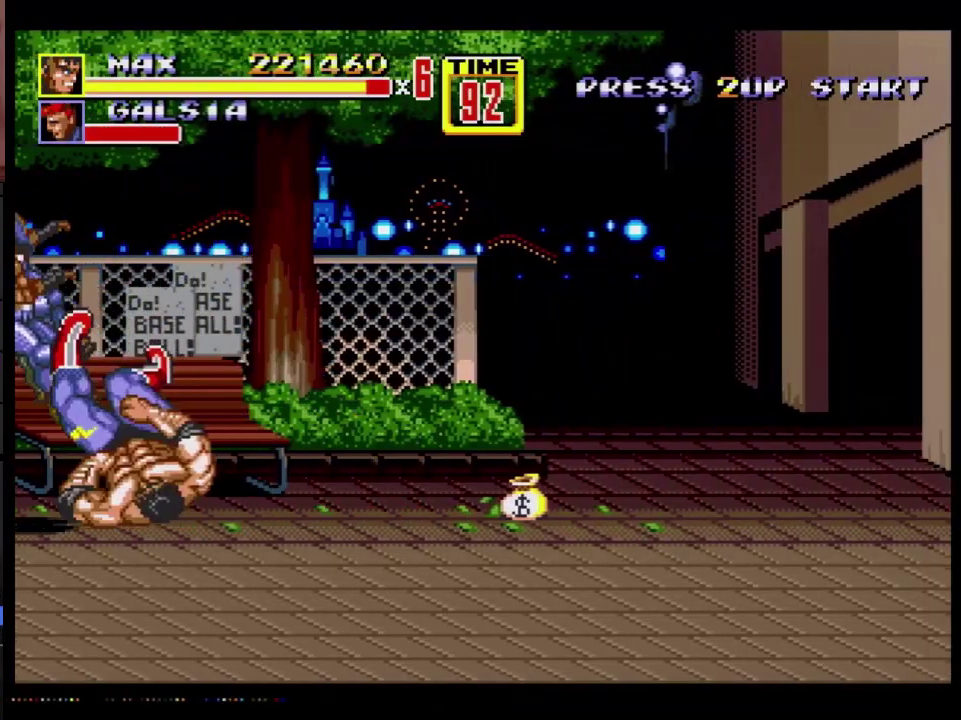
{"buttons": ["A", "DPAD_RIGHT"], "events": [[83, "DPAD_RIGHT", "down"], [167, "DPAD_DOWN", "down"], [383, "A", "down"], [450, "DPAD_DOWN", "up"]]}
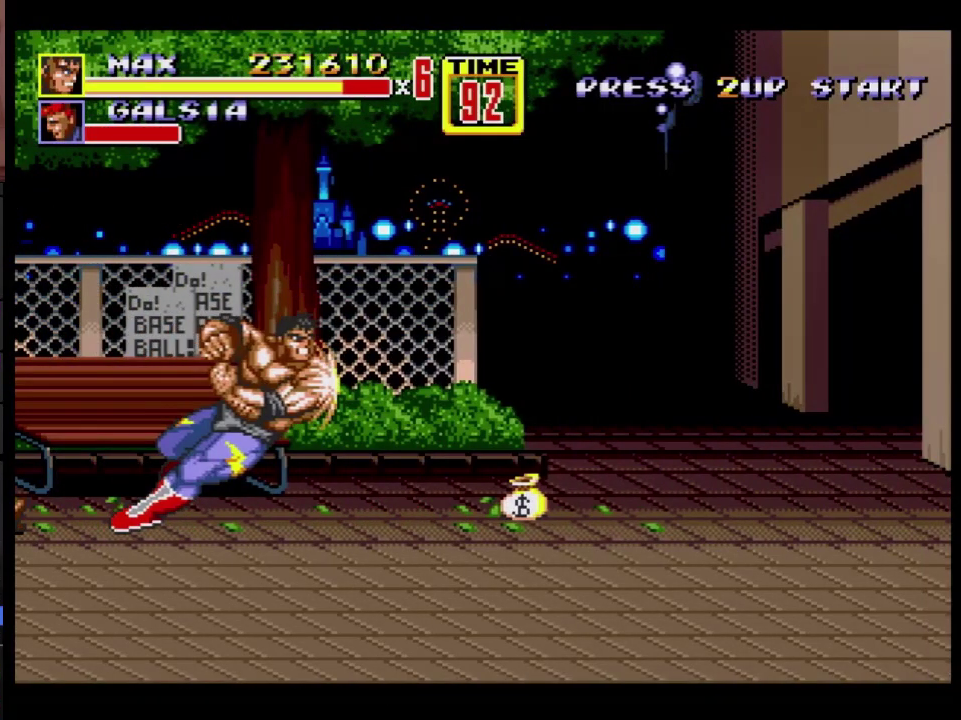
{"buttons": ["B", "DPAD_DOWN", "DPAD_RIGHT"], "events": [[83, "DPAD_RIGHT", "up"], [100, "A", "up"], [233, "DPAD_RIGHT", "down"], [317, "DPAD_RIGHT", "up"], [367, "DPAD_RIGHT", "down"], [383, "DPAD_DOWN", "down"], [433, "B", "down"]]}
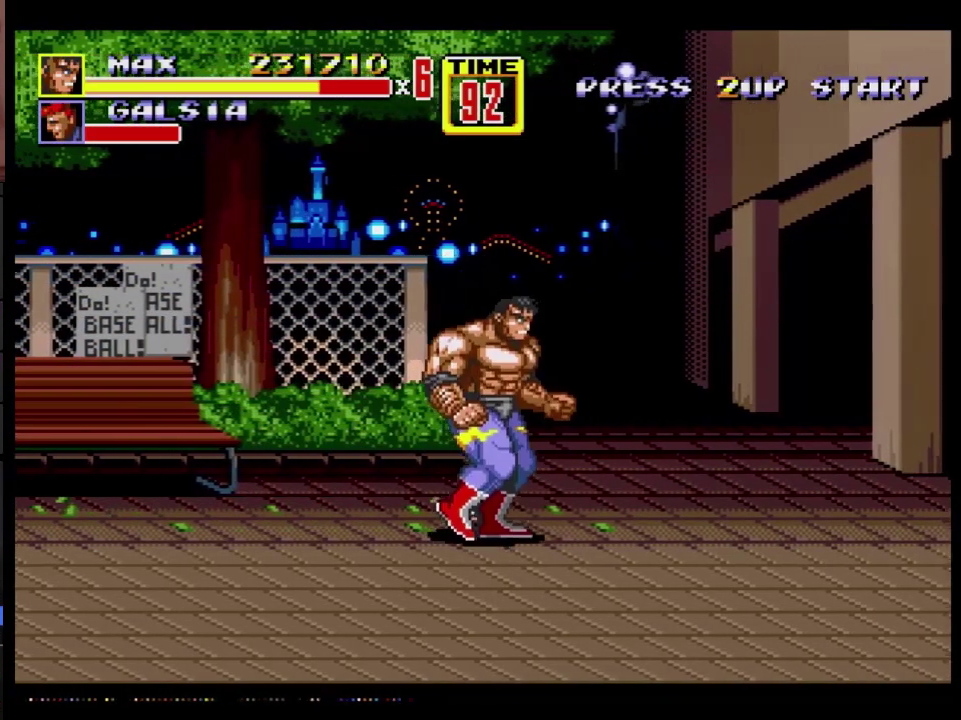
{"buttons": ["B", "DPAD_RIGHT"], "events": [[167, "B", "up"], [167, "DPAD_DOWN", "up"], [217, "DPAD_RIGHT", "up"], [350, "DPAD_RIGHT", "down"], [400, "DPAD_RIGHT", "up"], [467, "B", "down"], [467, "DPAD_RIGHT", "down"]]}
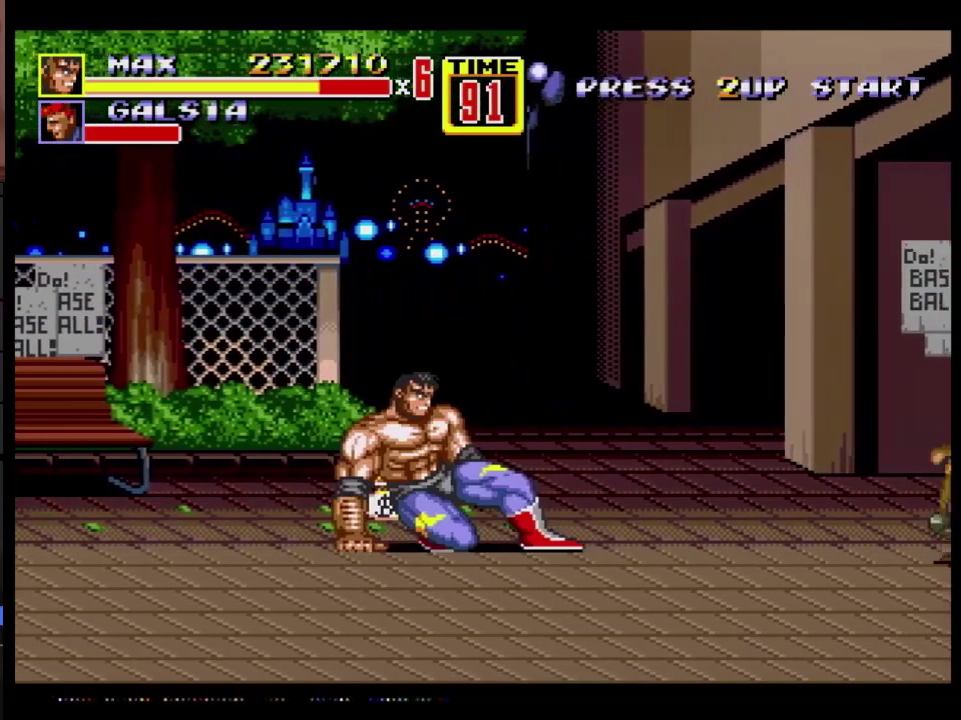
{"buttons": ["DPAD_RIGHT"], "events": [[117, "B", "up"], [167, "DPAD_RIGHT", "up"], [433, "DPAD_RIGHT", "down"]]}
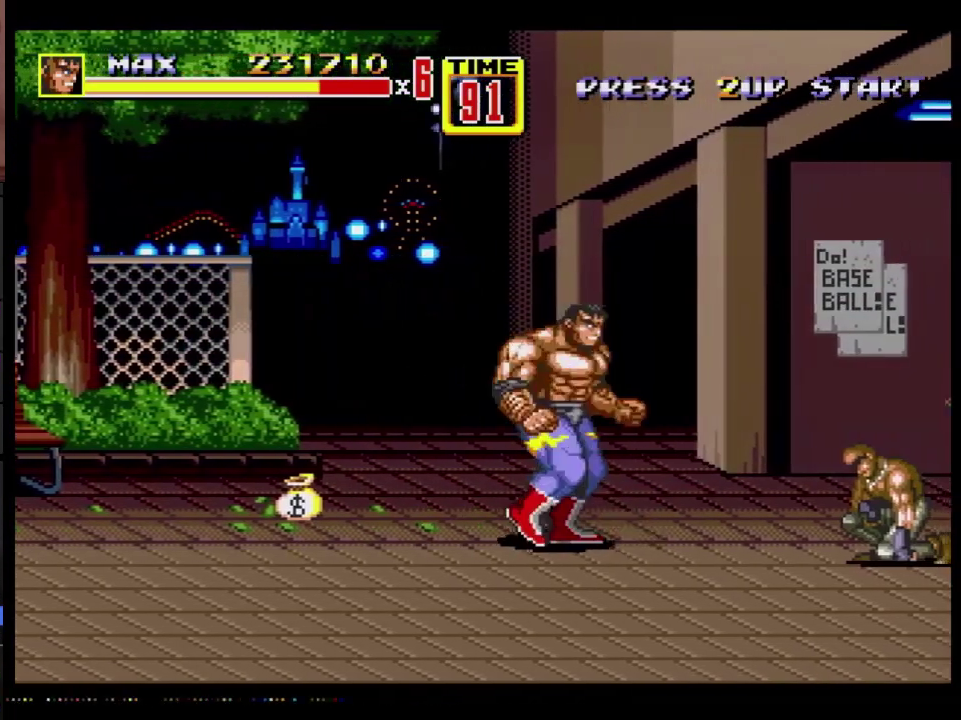
{"buttons": ["B"], "events": [[33, "DPAD_RIGHT", "up"], [133, "B", "down"], [133, "DPAD_RIGHT", "down"], [467, "DPAD_RIGHT", "up"]]}
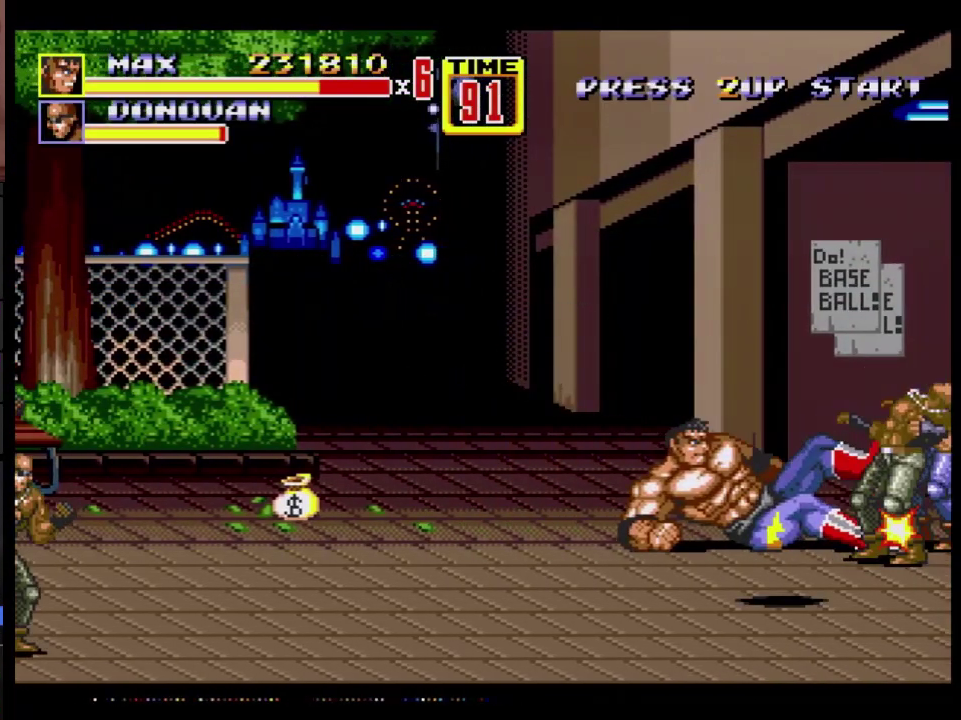
{"buttons": ["A", "DPAD_RIGHT"], "events": [[17, "B", "up"], [133, "DPAD_RIGHT", "down"], [450, "A", "down"]]}
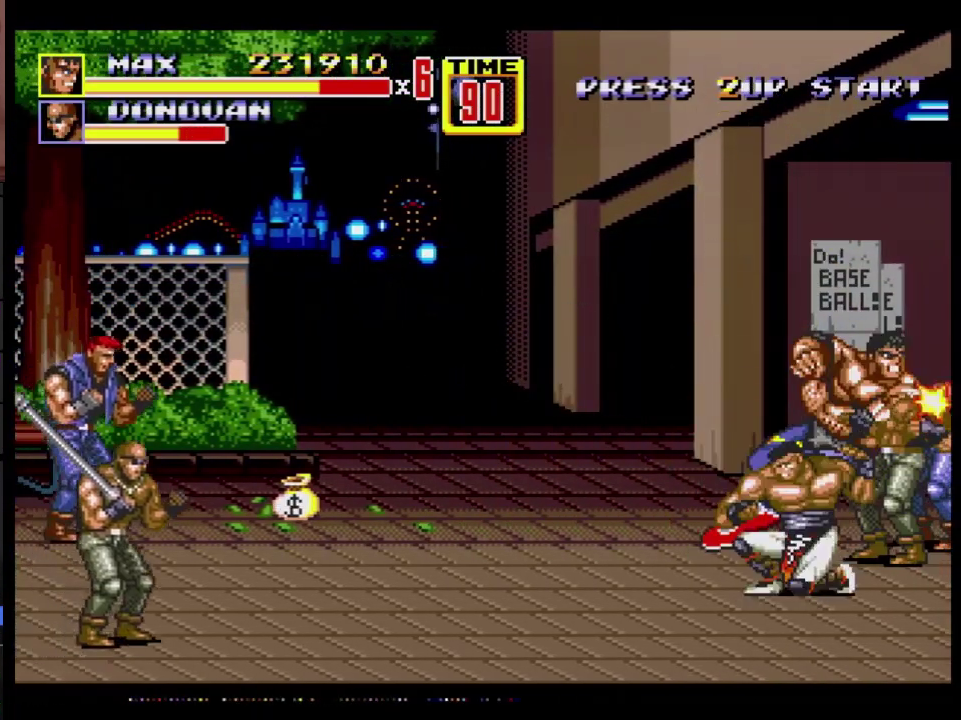
{"buttons": ["A"], "events": [[450, "DPAD_RIGHT", "up"]]}
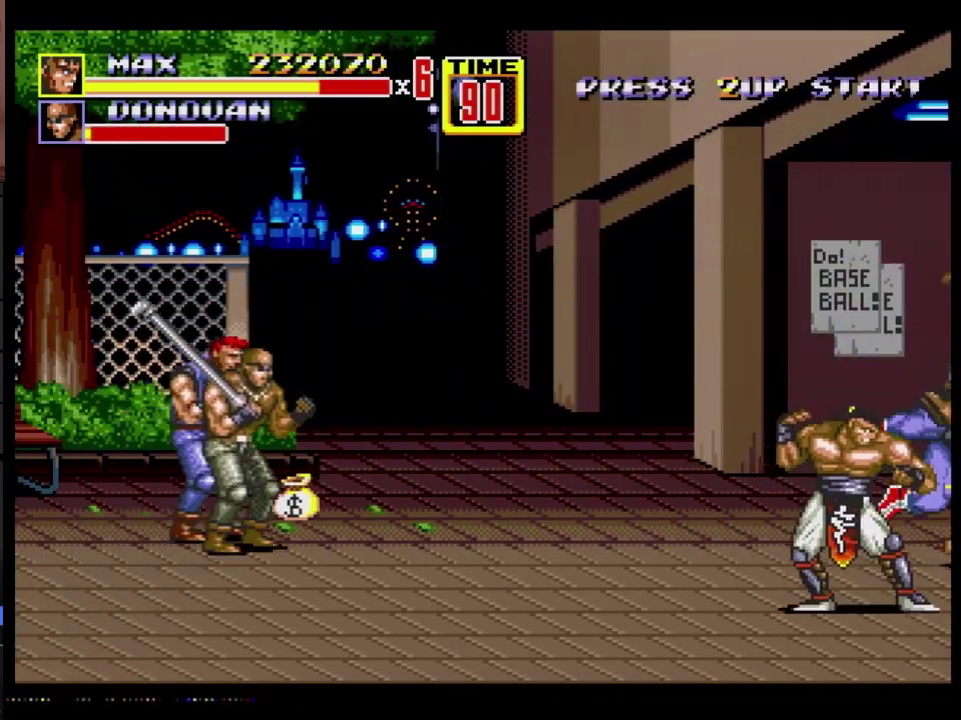
{"buttons": ["DPAD_DOWN", "DPAD_RIGHT"], "events": [[83, "A", "up"], [217, "DPAD_DOWN", "down"], [383, "DPAD_RIGHT", "down"]]}
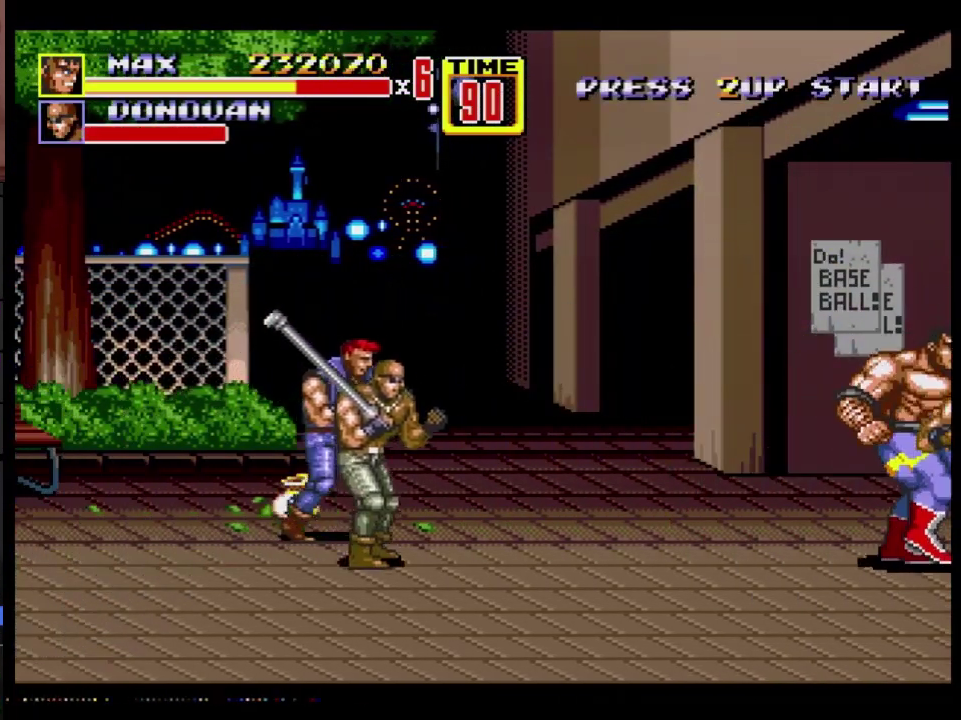
{"buttons": [], "events": [[167, "DPAD_DOWN", "up"], [167, "DPAD_RIGHT", "up"], [233, "A", "down"], [350, "A", "up"]]}